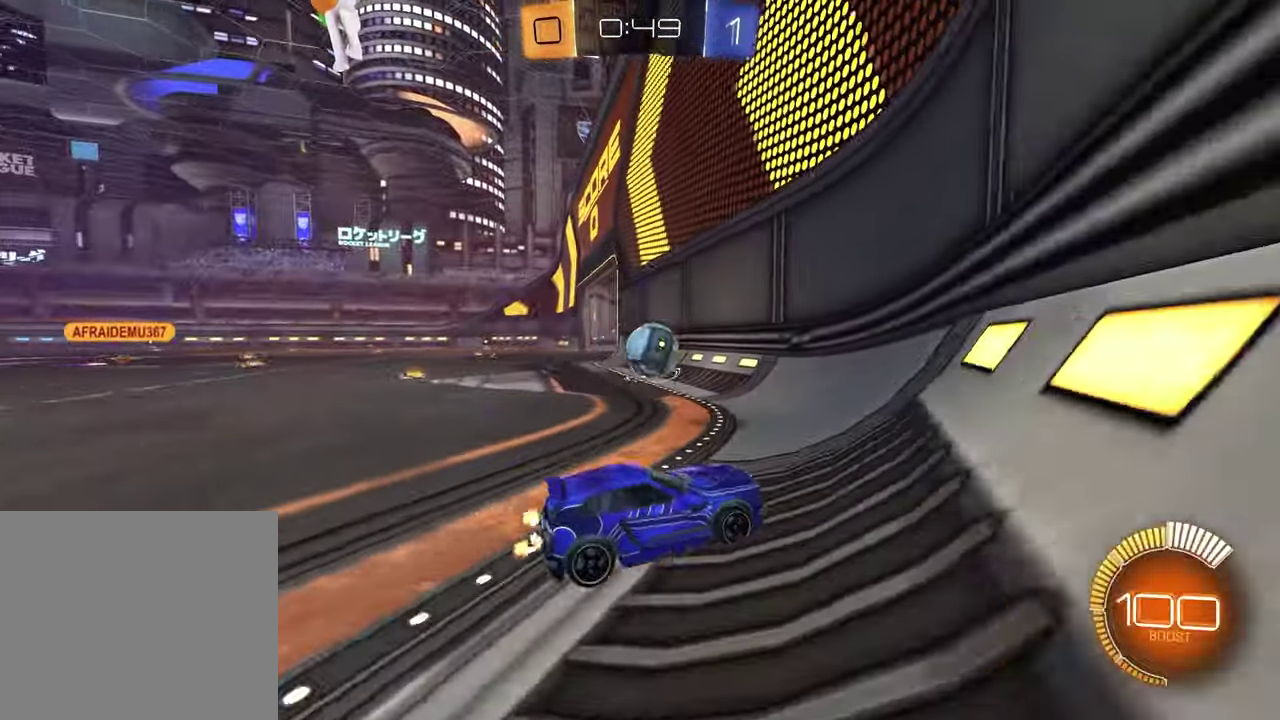
Gameplay with a controller (PlayStation layout); each line is a JSON object with the inputs held at the frame after it. "events" lists button and stick changes between this image and that frame as [ms after this image, input, new state], when the widget could be followed in between.
{"buttons": ["R2"], "left_stick": "right", "right_stick": "center", "events": [[133, "R1", "down"], [317, "left_stick", "center"], [367, "R1", "up"], [400, "left_stick", "right"]]}
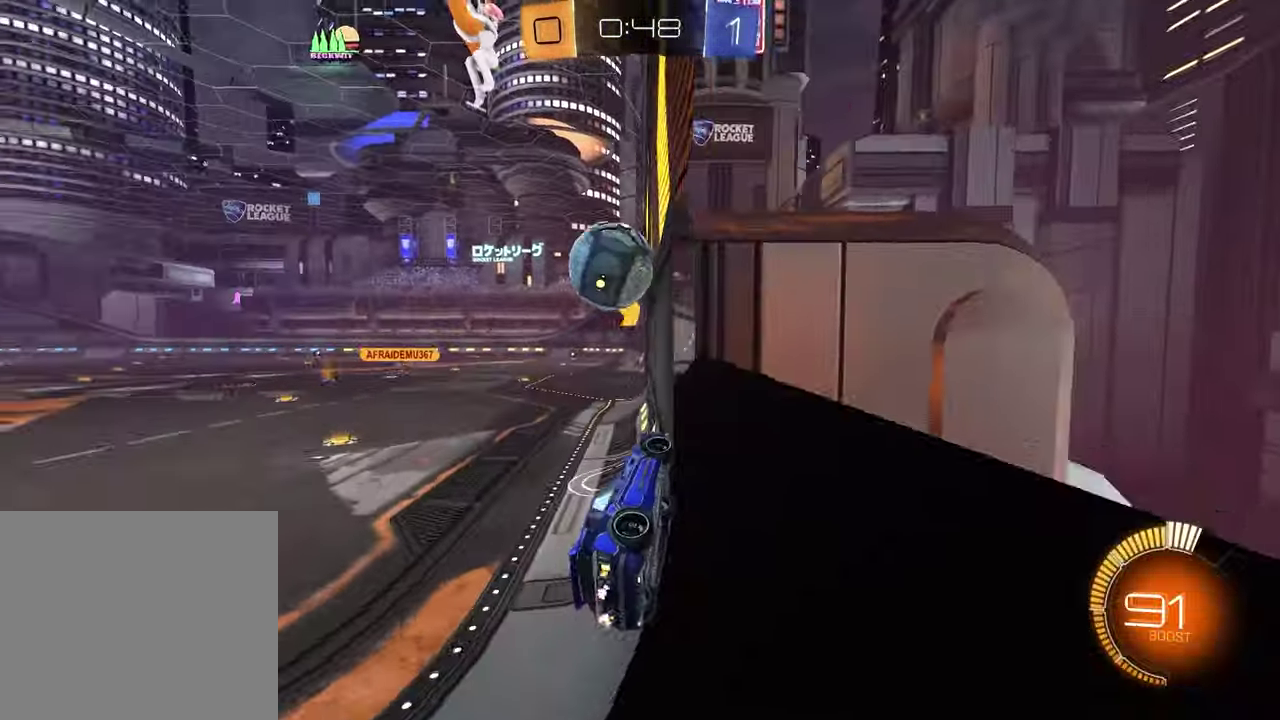
{"buttons": [], "left_stick": "right", "right_stick": "center", "events": [[50, "left_stick", "center"], [250, "left_stick", "right"], [450, "R2", "up"]]}
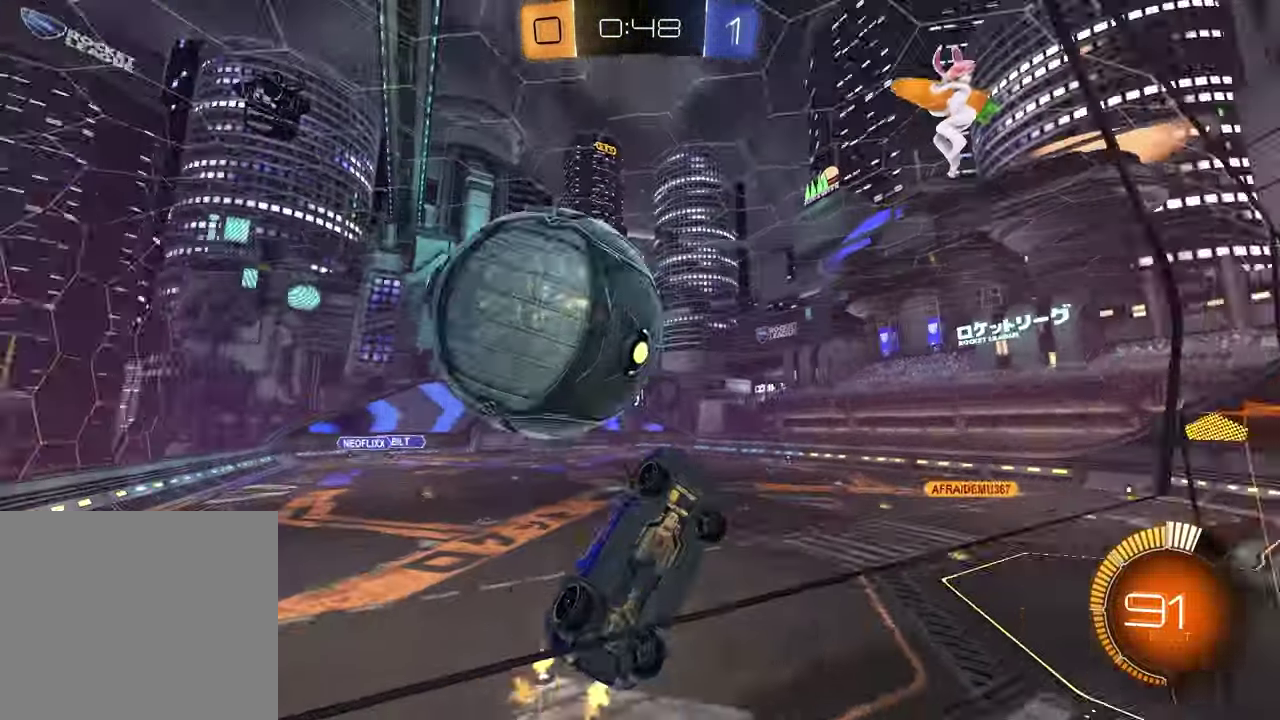
{"buttons": [], "left_stick": "right", "right_stick": "center", "events": [[17, "L2", "down"], [317, "left_stick", "center"], [400, "left_stick", "right"], [450, "L2", "up"]]}
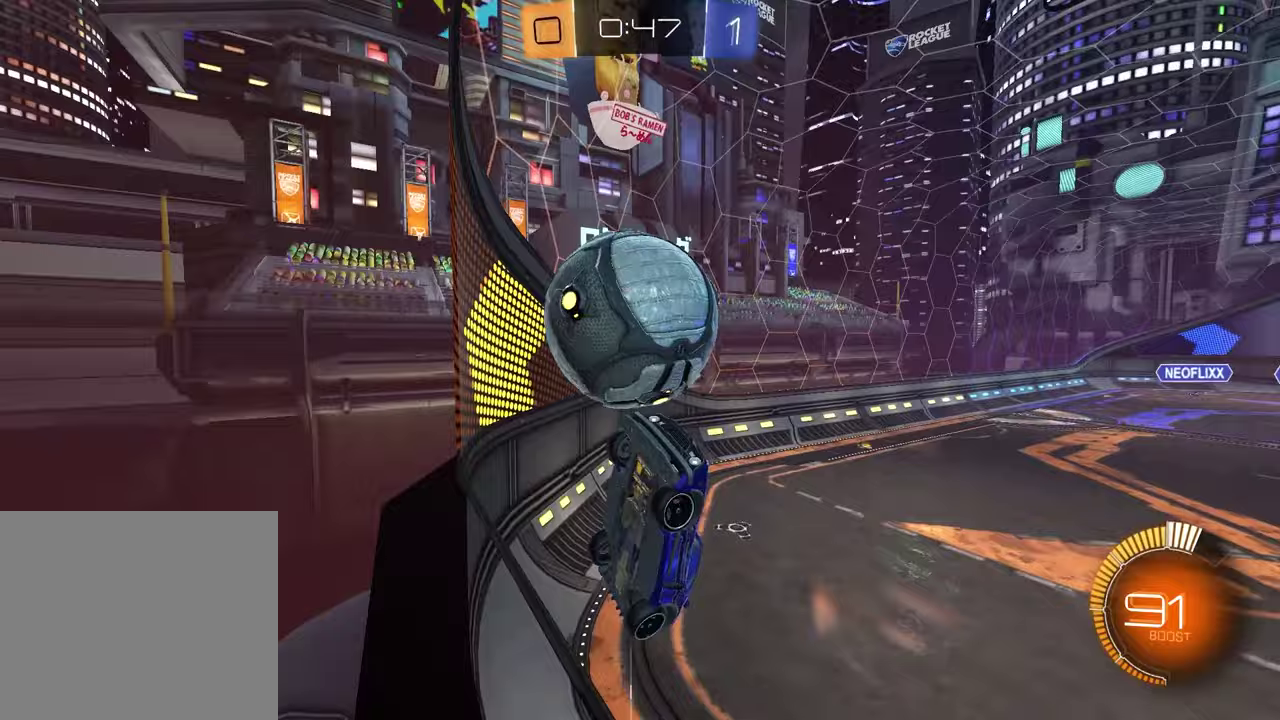
{"buttons": ["L2"], "left_stick": "right", "right_stick": "center", "events": [[100, "L2", "down"]]}
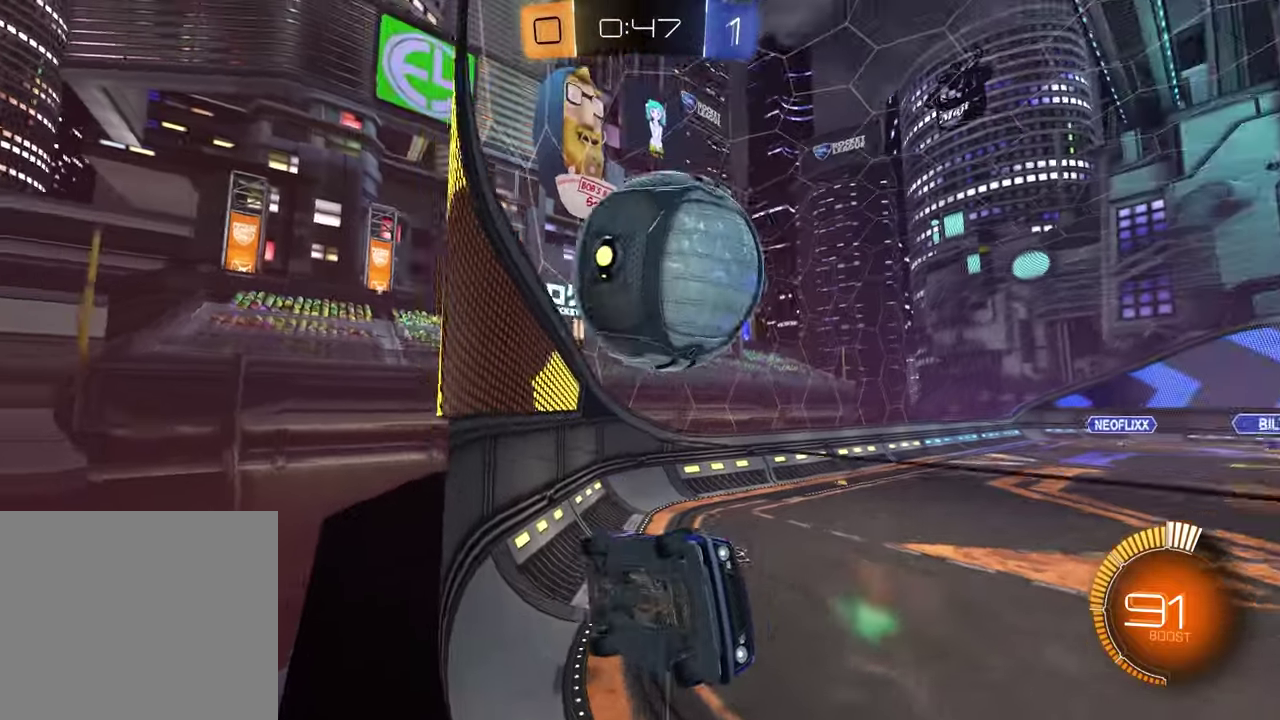
{"buttons": [], "left_stick": "left", "right_stick": "center", "events": [[33, "R2", "down"], [133, "left_stick", "center"], [150, "L2", "up"], [450, "left_stick", "left"], [467, "R2", "up"]]}
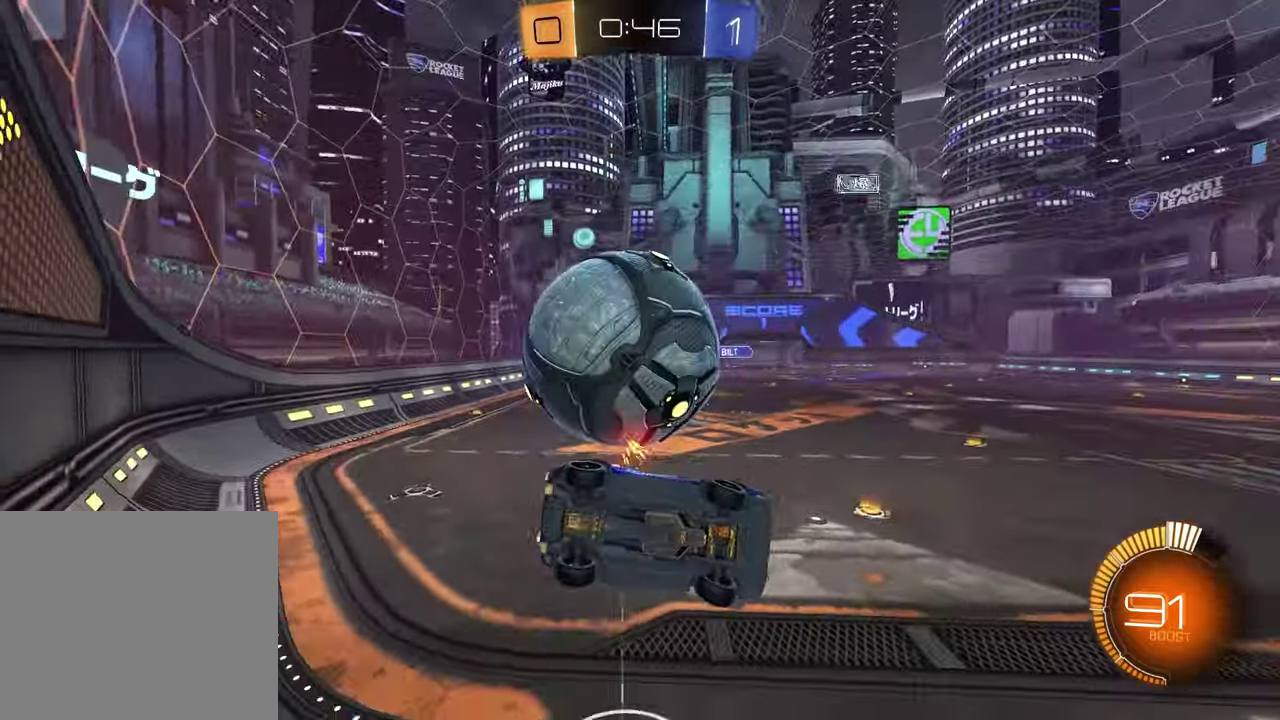
{"buttons": ["L2"], "left_stick": "left", "right_stick": "center", "events": [[67, "R2", "down"], [383, "R2", "up"], [400, "L2", "down"]]}
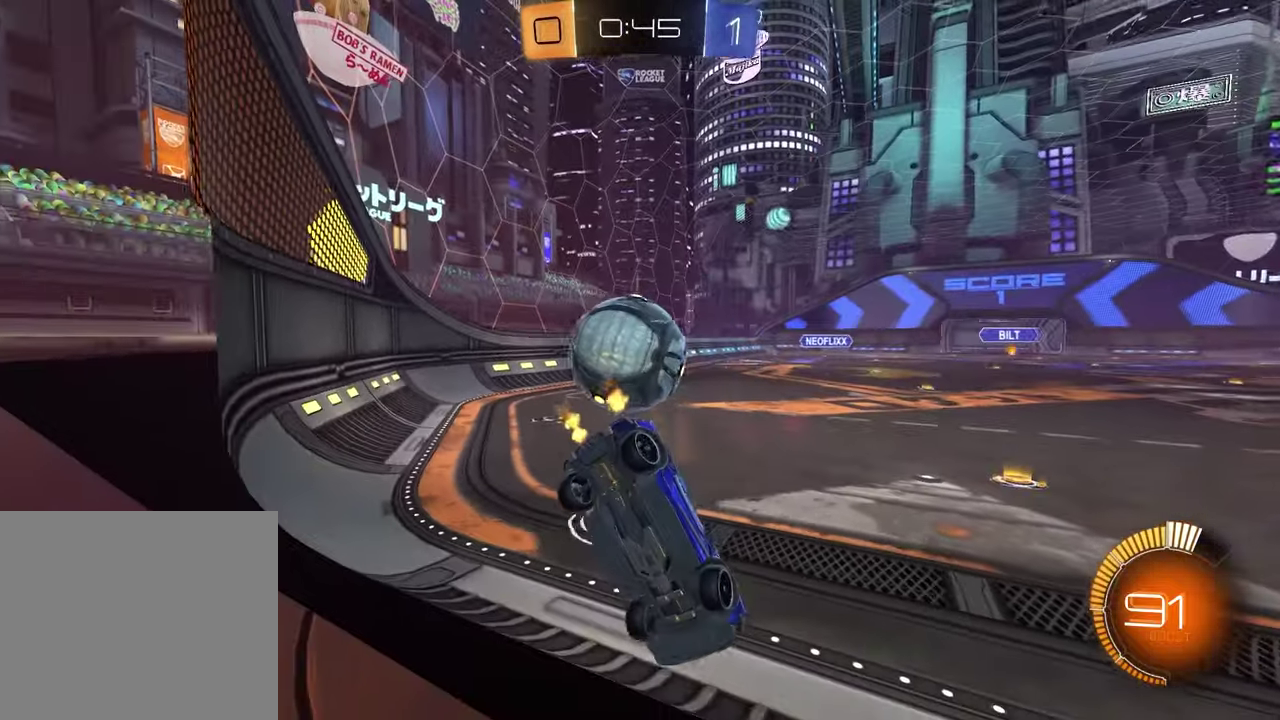
{"buttons": [], "left_stick": "left", "right_stick": "center", "events": [[50, "R2", "down"], [67, "L2", "up"], [433, "R2", "up"]]}
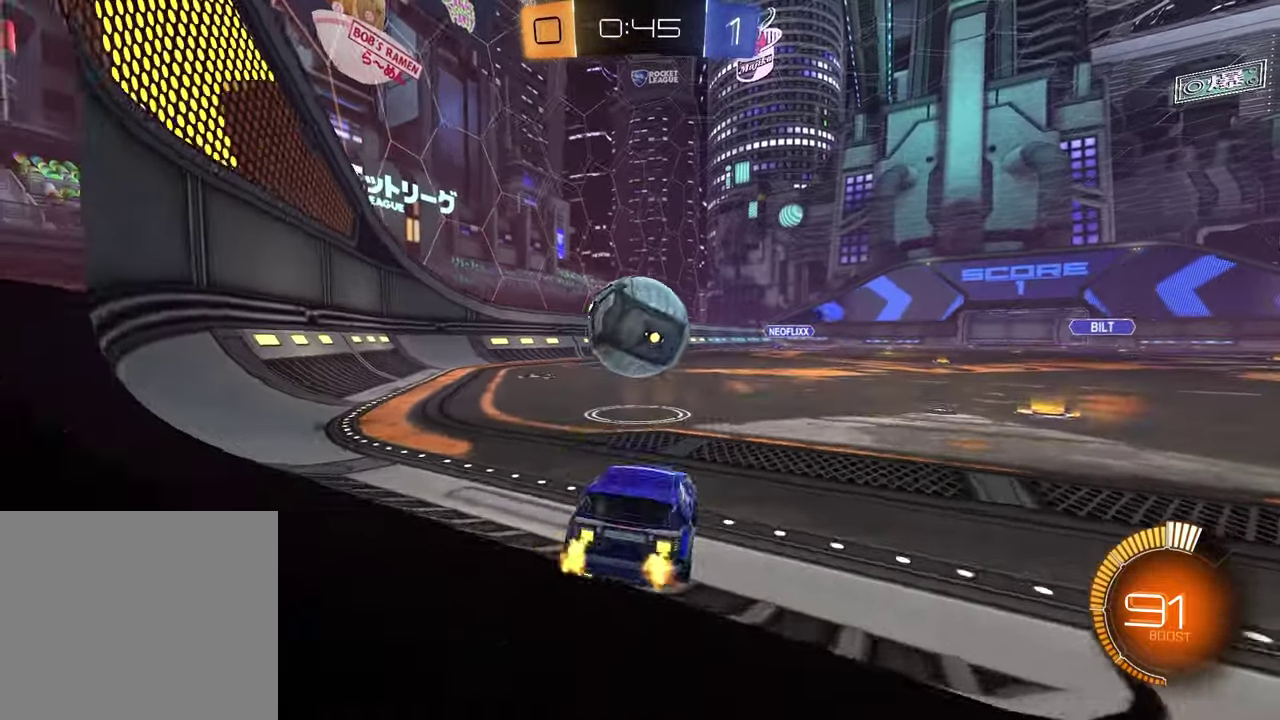
{"buttons": [], "left_stick": "center", "right_stick": "center", "events": [[17, "R2", "down"], [83, "left_stick", "center"], [217, "TRIANGLE", "down"], [300, "R2", "up"], [317, "TRIANGLE", "up"], [350, "left_stick", "down-left"], [500, "left_stick", "center"]]}
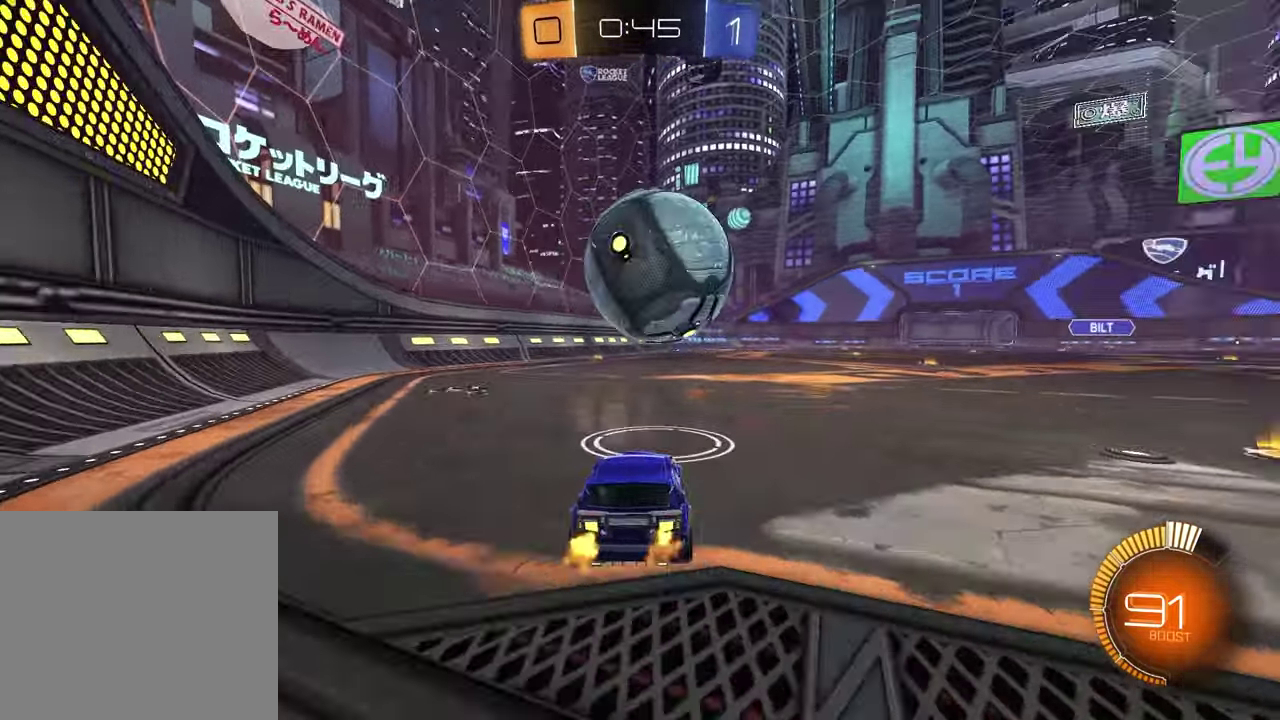
{"buttons": ["R1", "R2"], "left_stick": "center", "right_stick": "center", "events": [[317, "R2", "down"], [383, "R1", "down"]]}
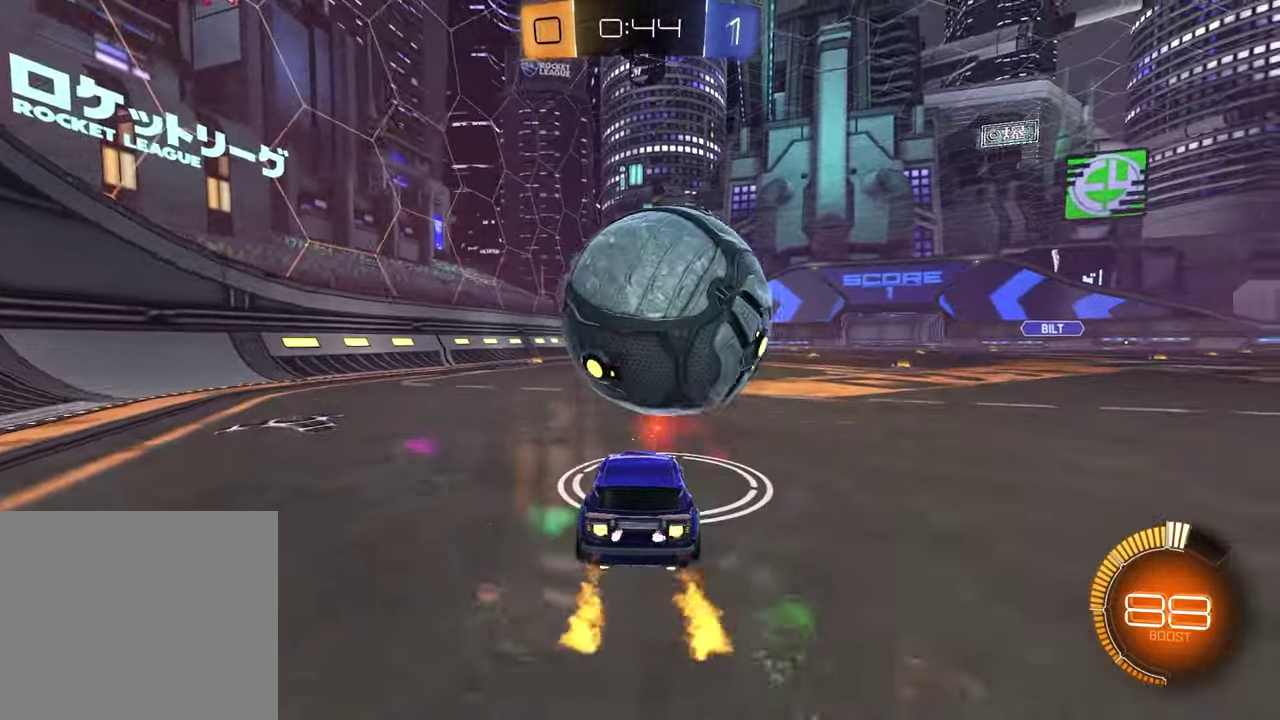
{"buttons": ["CROSS", "R1", "R2"], "left_stick": "up-right", "right_stick": "center", "events": [[83, "left_stick", "right"], [183, "left_stick", "center"], [200, "R1", "up"], [250, "R2", "up"], [367, "R2", "down"], [383, "CROSS", "down"], [383, "L2", "down"], [450, "CROSS", "up"], [483, "R1", "down"], [483, "left_stick", "up-right"], [500, "CROSS", "down"], [500, "L2", "up"]]}